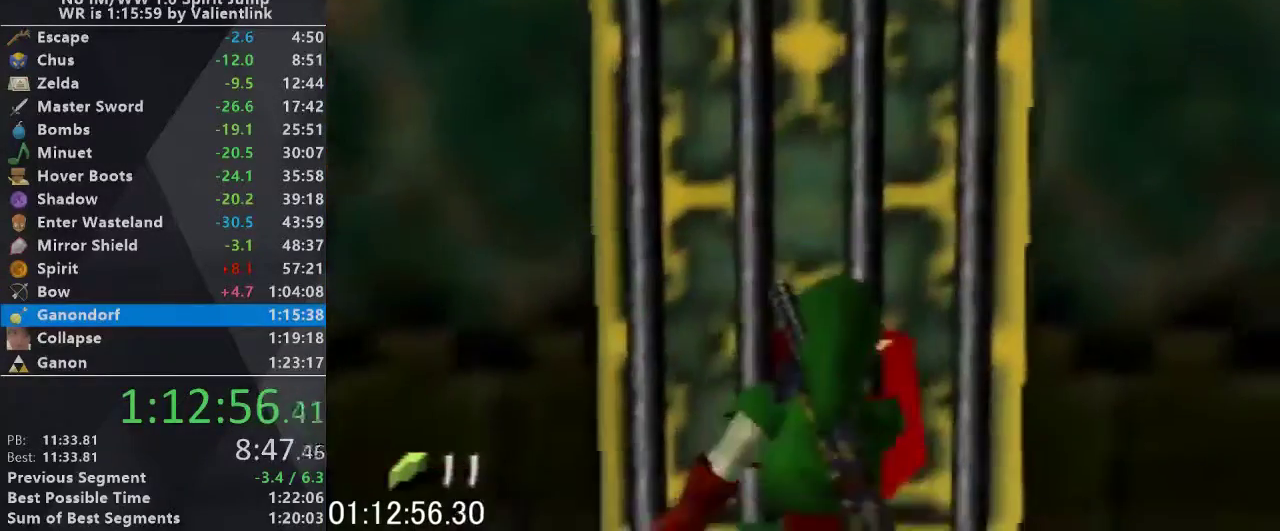
Gameplay with a controller (Nintendo layout); each line is a JSON object with the inputs held at the frame after it. "events" lists button and stick changes between this image and that frame as [ms after this image, input, new state], when the widget could be followed in between. This overlay highlights the sticks when they move; stick clicks (L3) are not distinguishable. Not read: L3 R3.
{"buttons": ["L1"], "left_stick": "center", "events": [[33, "B", "up"], [167, "R1", "up"], [333, "L1", "down"]]}
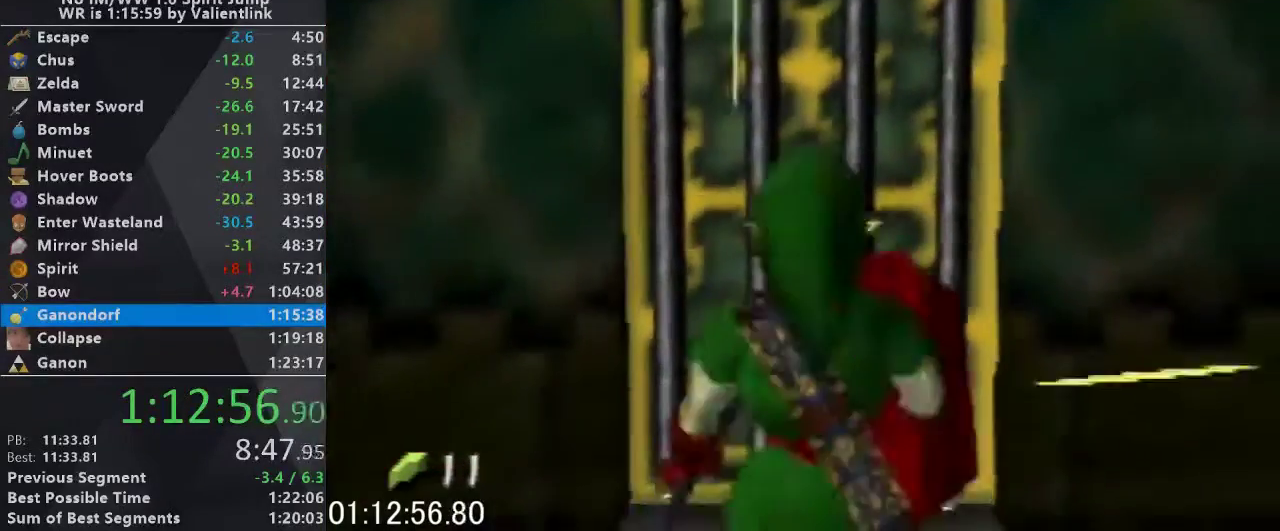
{"buttons": [], "left_stick": "center", "events": [[67, "left_stick", "down"], [133, "A", "down"], [233, "A", "up"], [233, "left_stick", "center"], [433, "L1", "up"]]}
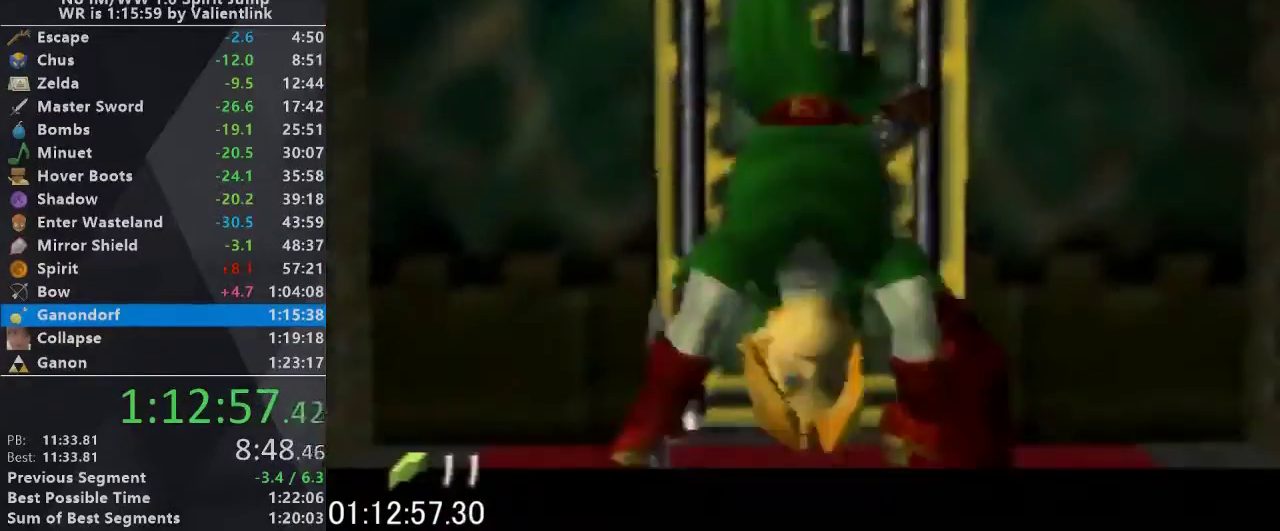
{"buttons": [], "left_stick": "center", "events": []}
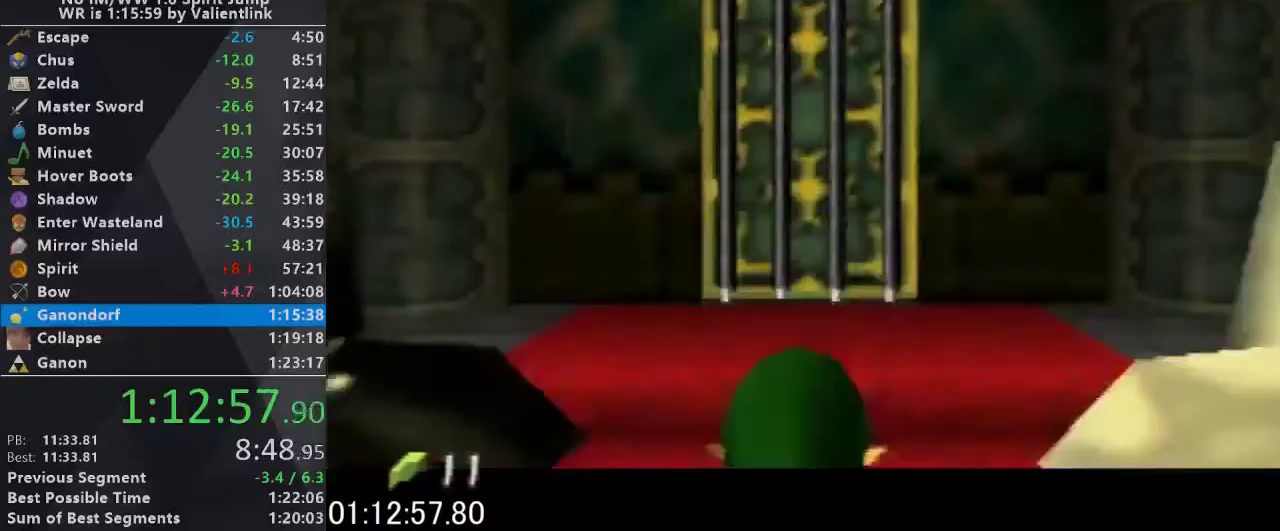
{"buttons": ["R1"], "left_stick": "down-left", "events": [[33, "left_stick", "down"], [167, "left_stick", "center"], [300, "R1", "down"], [433, "left_stick", "down-left"]]}
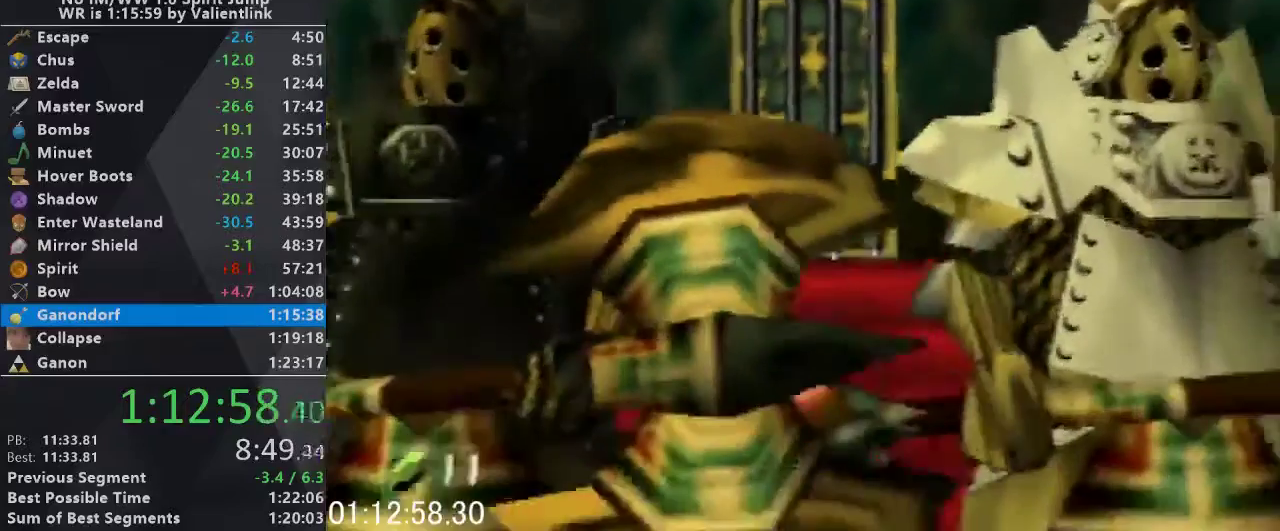
{"buttons": ["R1"], "left_stick": "down-left", "events": [[133, "B", "down"], [233, "B", "up"], [400, "B", "down"], [467, "B", "up"]]}
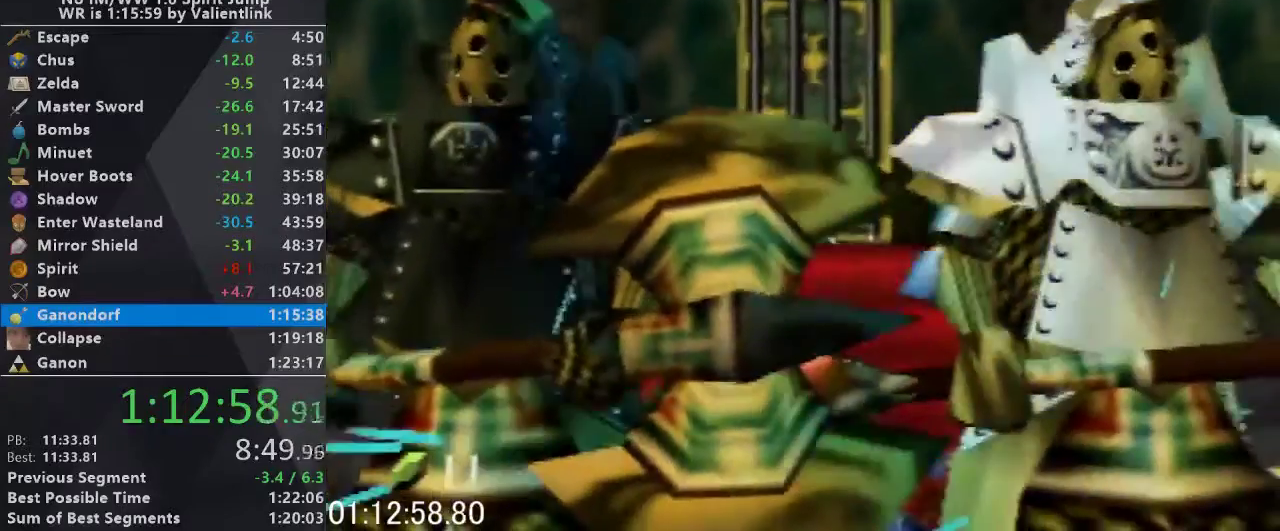
{"buttons": ["B", "R1"], "left_stick": "down-left", "events": [[67, "B", "down"], [133, "B", "up"], [200, "B", "down"], [367, "B", "up"], [433, "B", "down"]]}
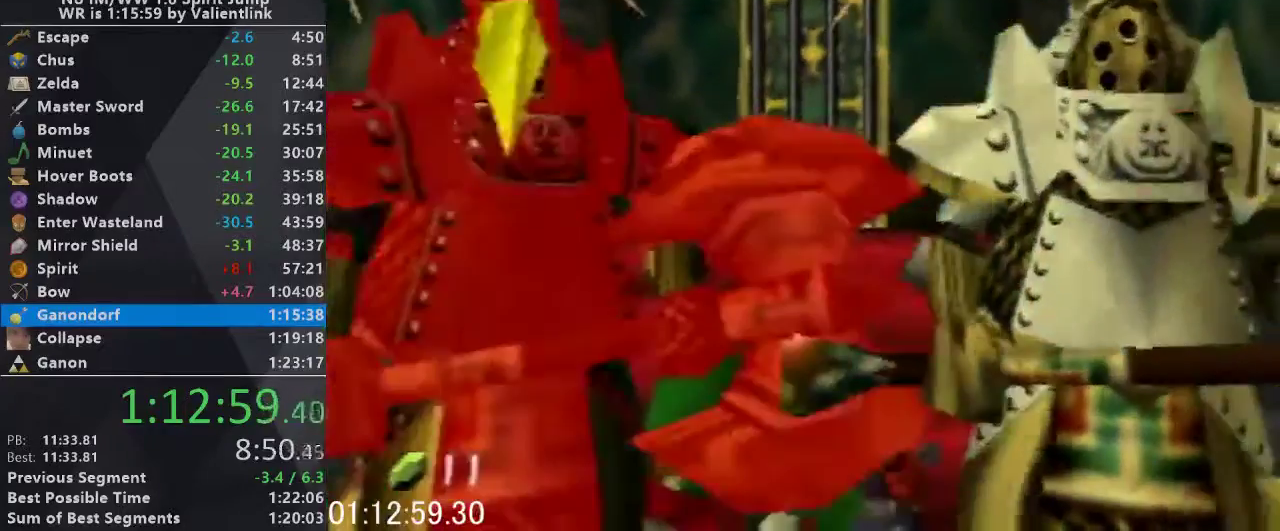
{"buttons": ["R1"], "left_stick": "down-left", "events": [[33, "B", "up"], [100, "B", "down"], [167, "B", "up"], [233, "B", "down"], [300, "B", "up"], [367, "B", "down"], [433, "B", "up"]]}
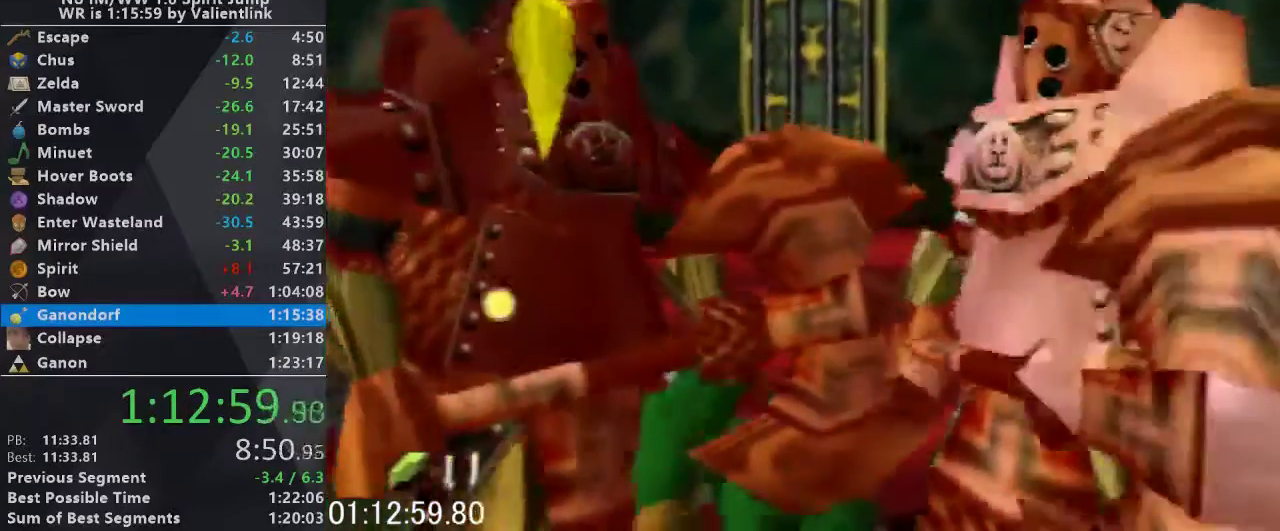
{"buttons": ["R1"], "left_stick": "down-left", "events": [[133, "B", "down"], [233, "B", "up"], [400, "B", "down"], [467, "B", "up"]]}
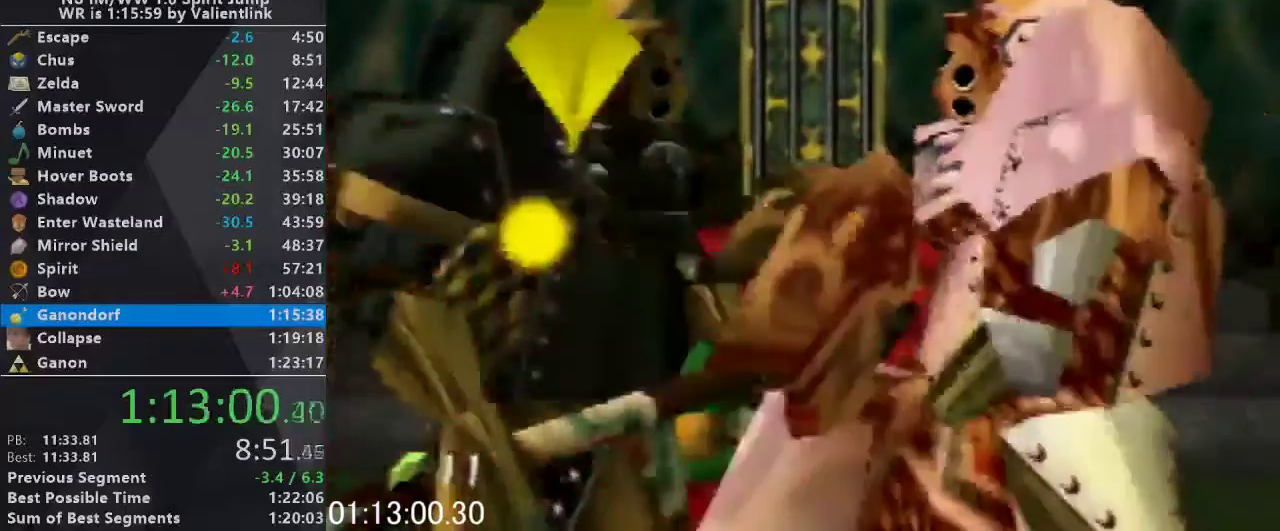
{"buttons": [], "left_stick": "down", "events": [[33, "B", "down"], [100, "B", "up"], [133, "left_stick", "down"], [200, "R1", "up"]]}
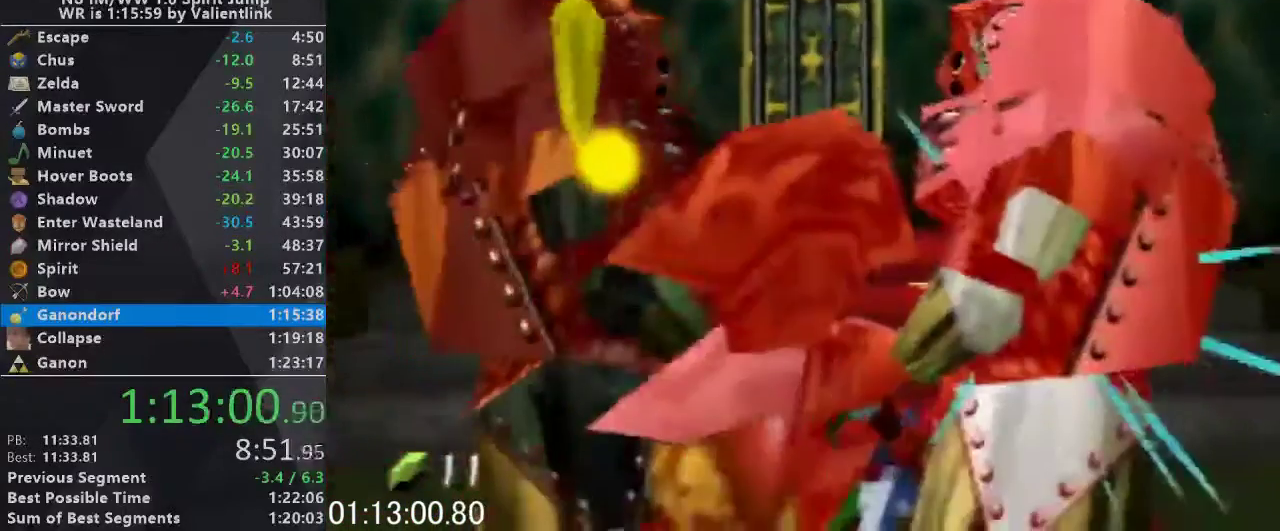
{"buttons": [], "left_stick": "down", "events": [[33, "A", "down"], [100, "A", "up"], [167, "A", "down"], [333, "A", "up"]]}
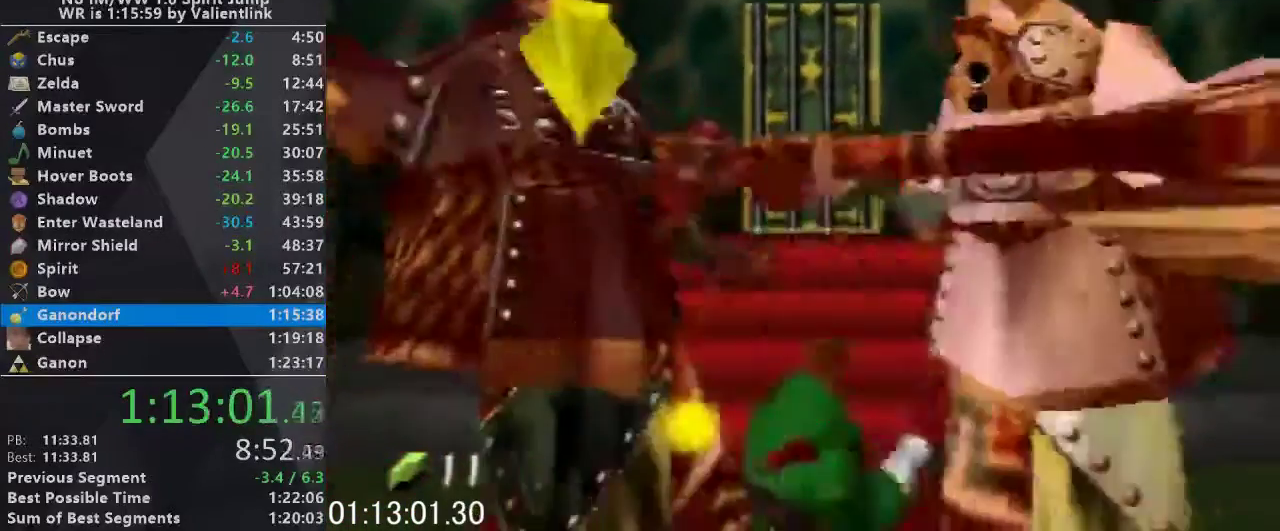
{"buttons": ["A"], "left_stick": "down", "events": [[33, "A", "down"], [233, "A", "up"], [500, "A", "down"]]}
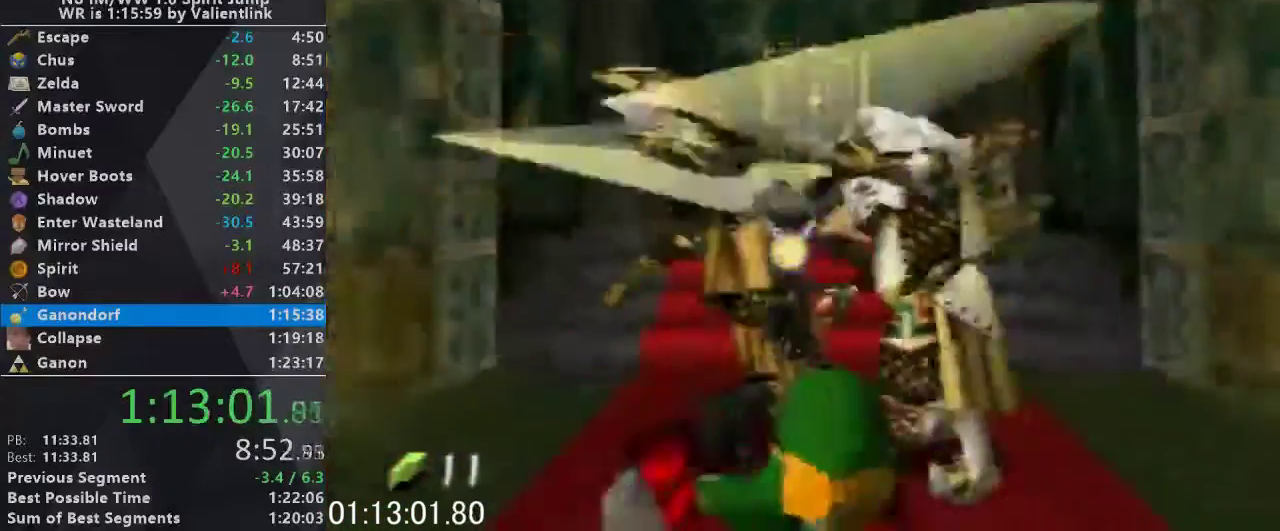
{"buttons": [], "left_stick": "center", "events": [[67, "A", "up"], [133, "A", "down"], [300, "A", "up"], [433, "left_stick", "center"]]}